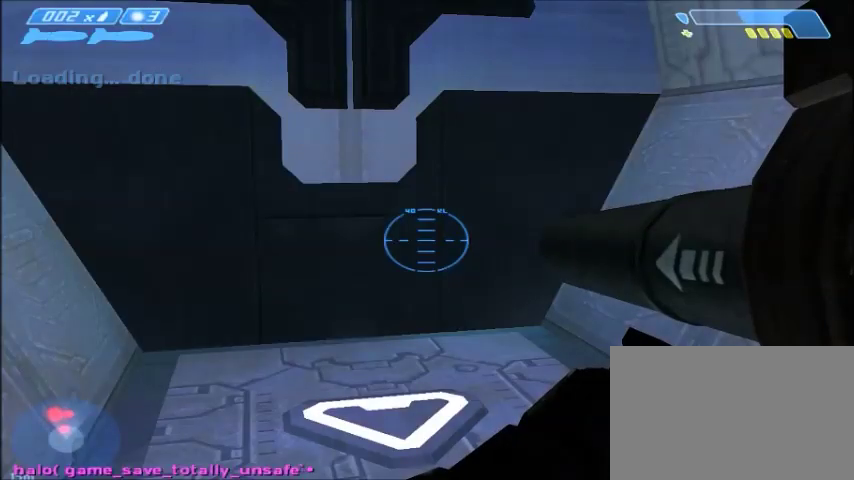
Gameplay with keyboard and mouse; each line is a JSON object with the keys and mouse buttons held at the frame after it. "events" lists presses ("down") and releases ("up") of "1", "2", "3", "4", "5", "a", "alt", "c", "ctrl", "d", "e", "f", "q", "r", "s", "shift", "space", "tab", "v", "w", "x", "z", "mouse_left", "mouse_middle", "mouse_right", "mouse_wheel_up" and "mouse_wheel_down" between this image and that frame as [ms after this image, input, new state], when the widget could be followed in between. "mouse_left", "mouse_middle", "mouse_right", "mouse_wheel_up", "mouse_wheel_down" = the "left", "middle", "right", "wheel_up", "wheel_down" buttons of the "mouse" list. No other keys are recorded. Mouse movement is not recorded.
{"keys": [], "mouse": [], "events": []}
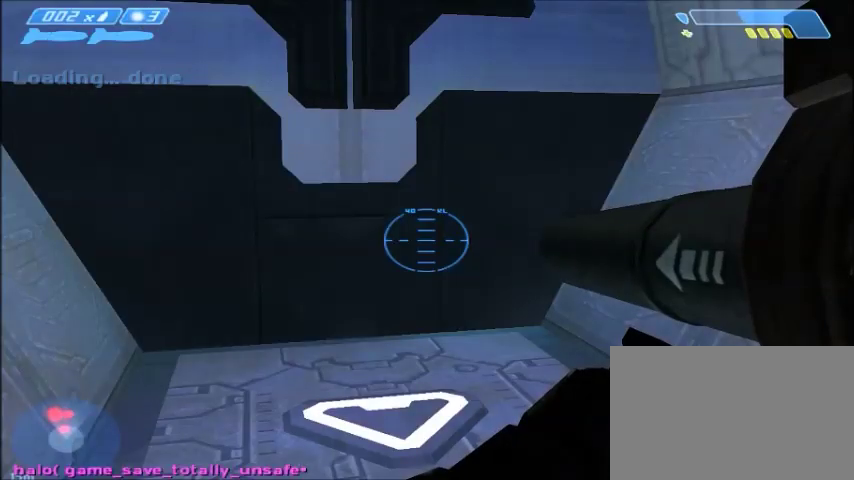
{"keys": [], "mouse": [], "events": []}
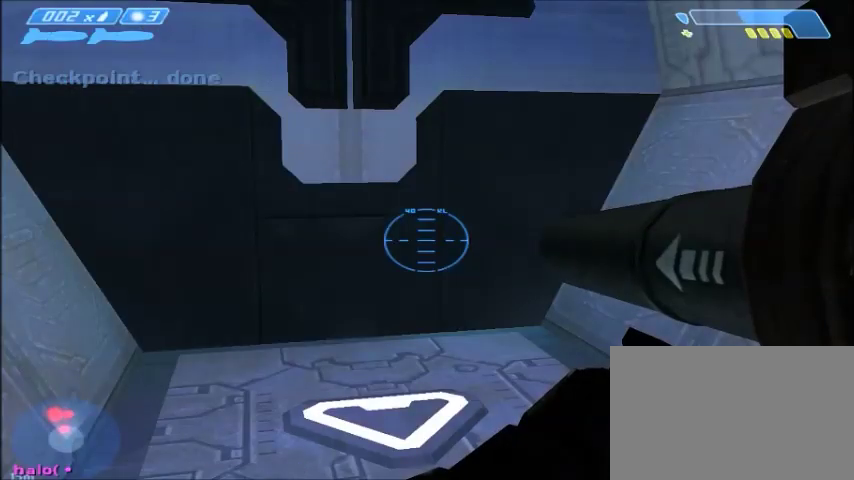
{"keys": [], "mouse": [], "events": []}
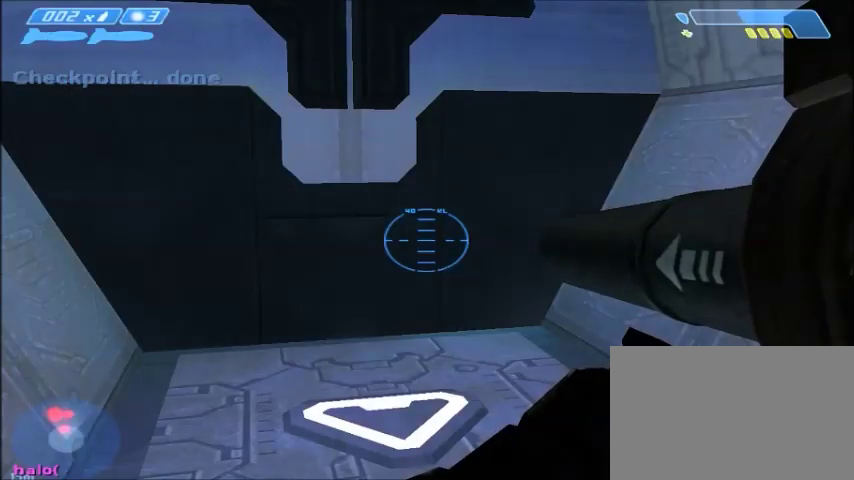
{"keys": [], "mouse": [], "events": []}
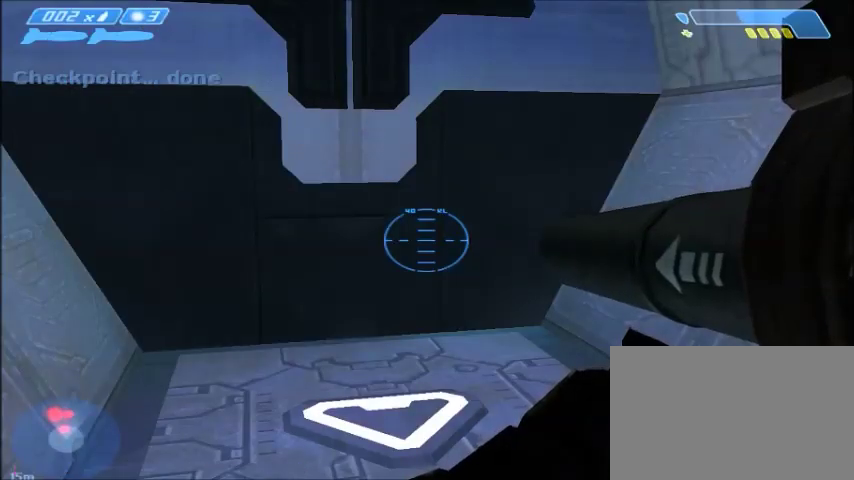
{"keys": [], "mouse": [], "events": [[67, "w", "down"], [367, "w", "up"]]}
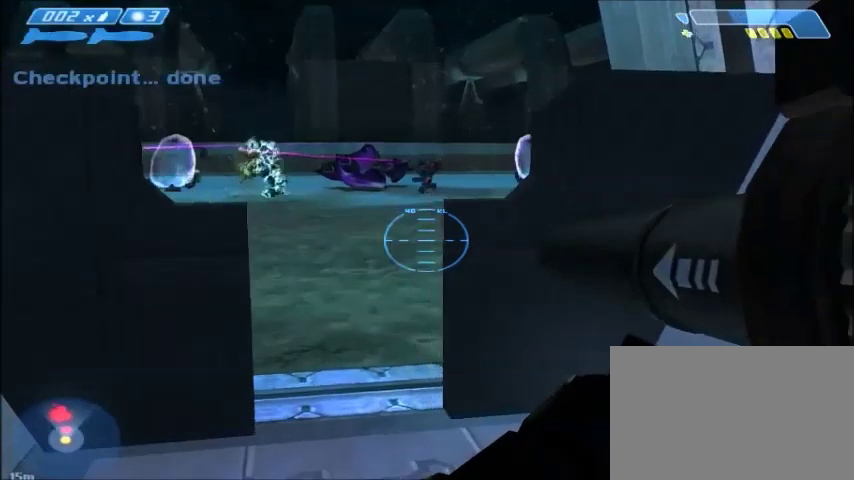
{"keys": ["w"], "mouse": [], "events": [[267, "w", "down"], [333, "mouse_middle", "down"], [500, "mouse_middle", "up"]]}
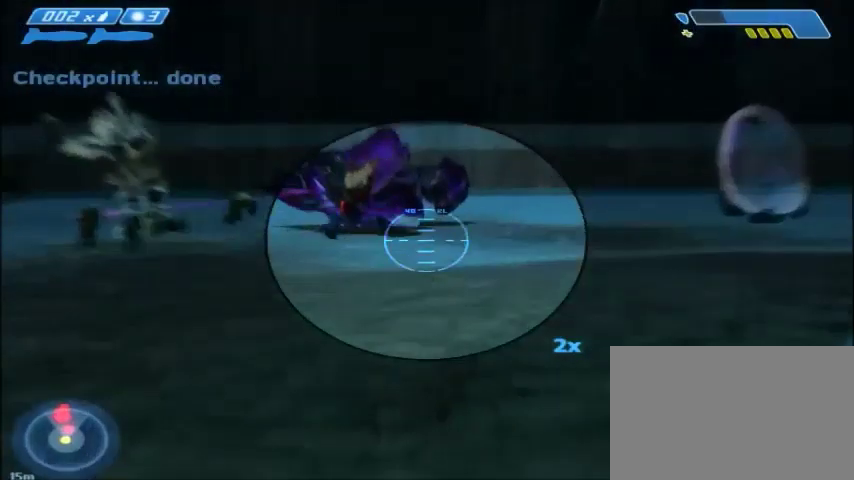
{"keys": ["w"], "mouse": [], "events": []}
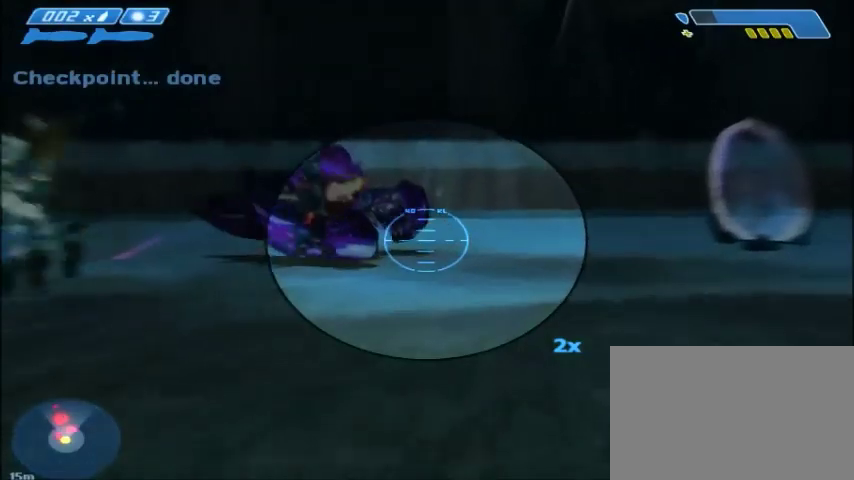
{"keys": ["w"], "mouse": [], "events": [[333, "mouse_left", "down"], [400, "mouse_left", "up"]]}
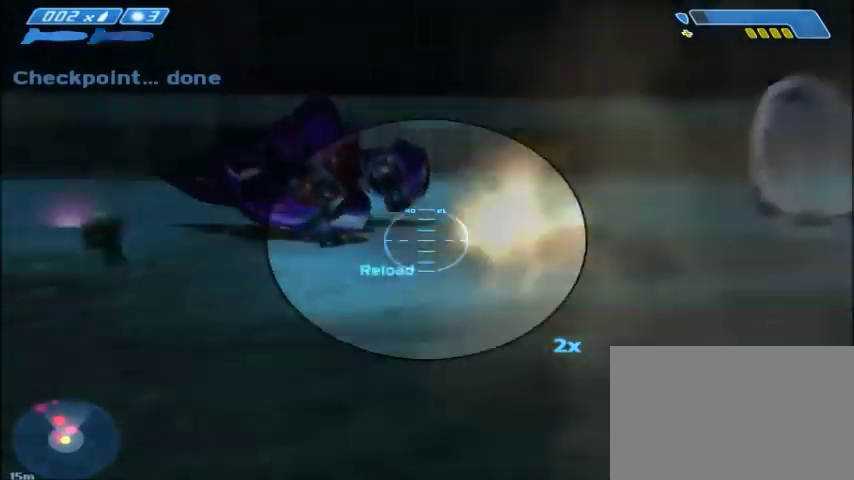
{"keys": ["r", "tab", "w"], "mouse": [], "events": [[301, "r", "down"], [367, "r", "up"], [434, "r", "down"], [501, "tab", "down"]]}
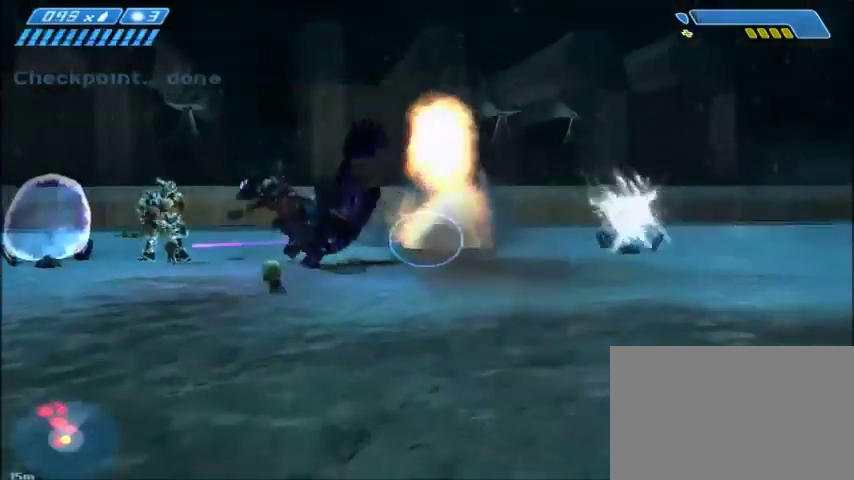
{"keys": ["w"], "mouse": [], "events": [[33, "r", "up"], [167, "tab", "up"]]}
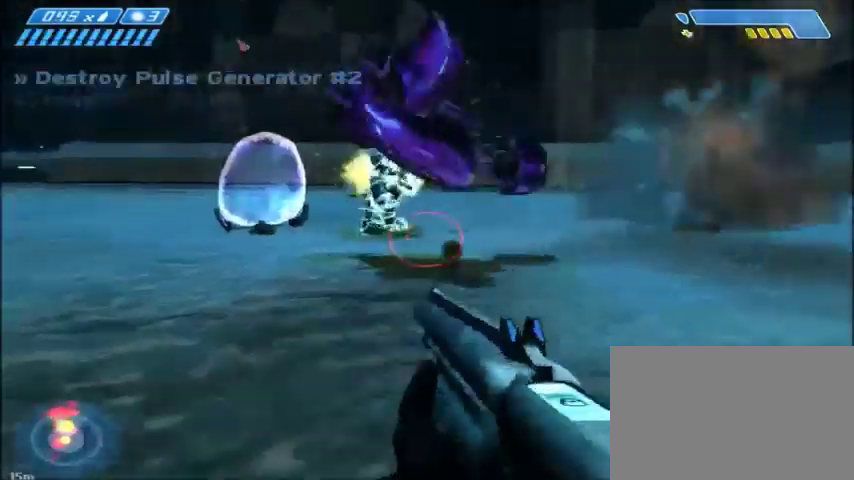
{"keys": ["a", "w"], "mouse": [], "events": [[401, "a", "down"]]}
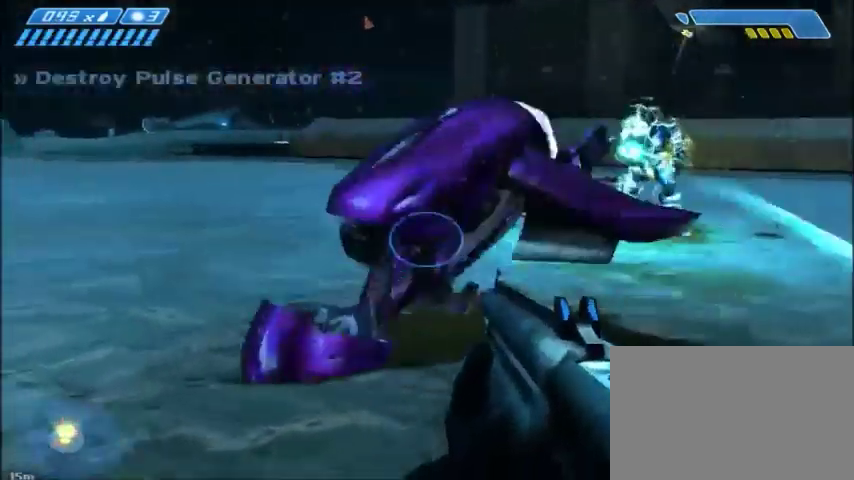
{"keys": ["w"], "mouse": [], "events": [[400, "a", "up"]]}
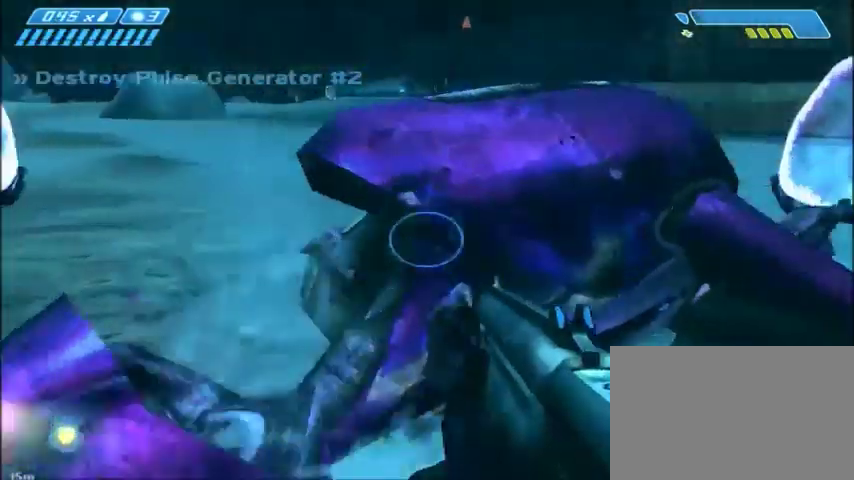
{"keys": ["a", "w"], "mouse": [], "events": [[100, "a", "down"], [234, "e", "down"], [367, "e", "up"]]}
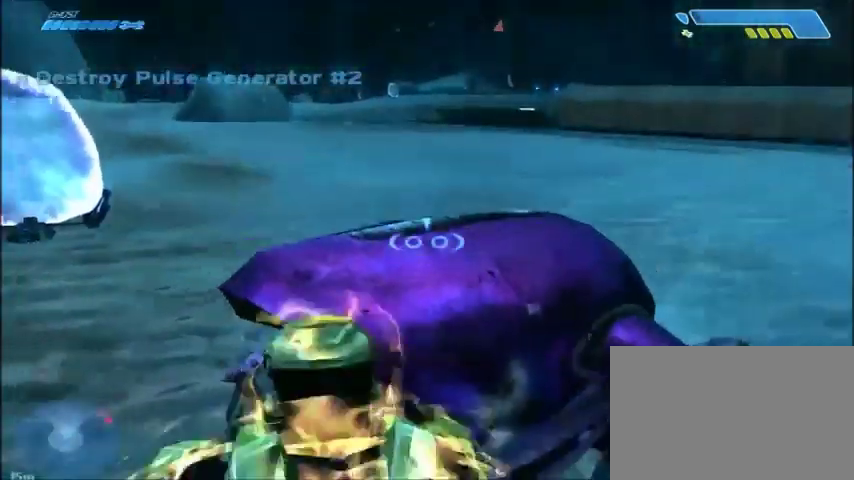
{"keys": [], "mouse": [], "events": [[167, "a", "up"], [267, "w", "up"]]}
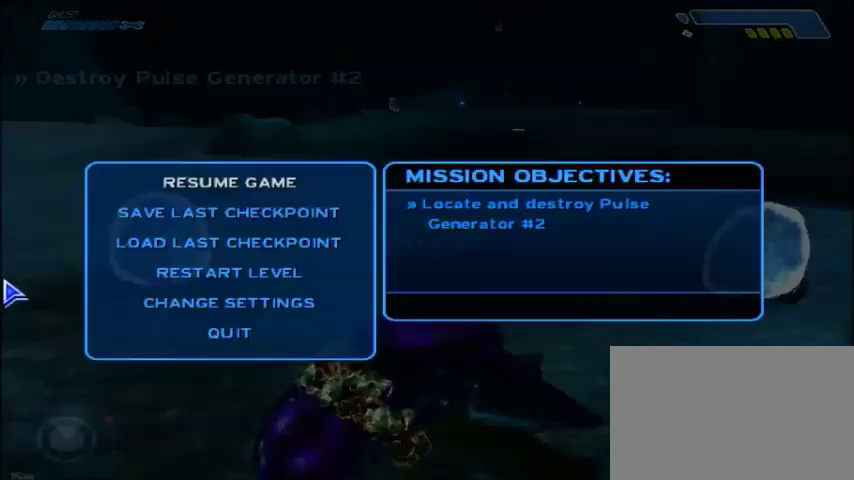
{"keys": [], "mouse": [], "events": []}
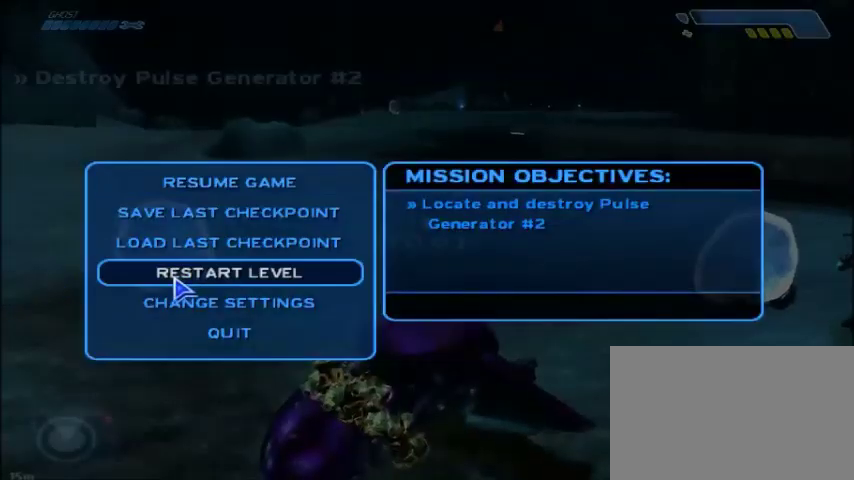
{"keys": [], "mouse": [], "events": [[367, "mouse_left", "down"], [434, "mouse_left", "up"]]}
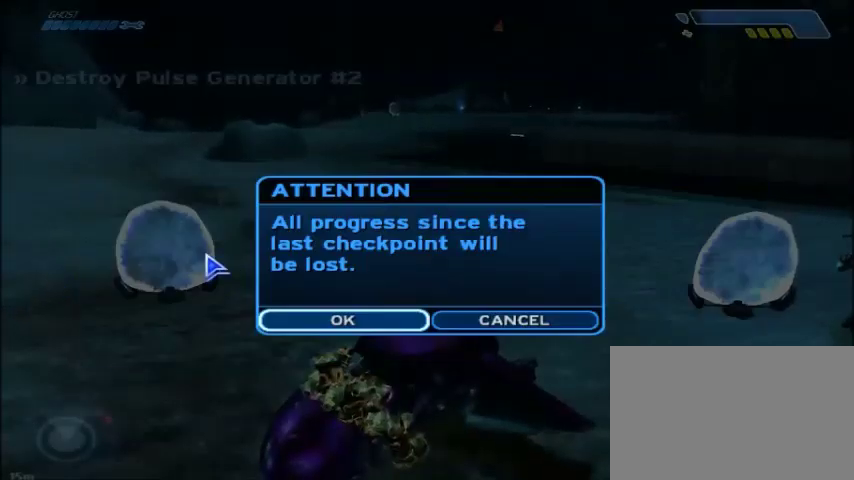
{"keys": [], "mouse": [], "events": [[401, "mouse_left", "down"], [467, "mouse_left", "up"]]}
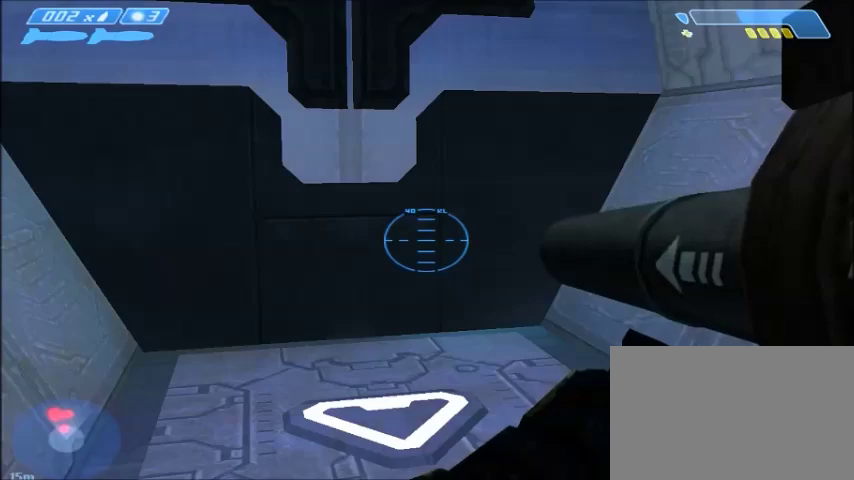
{"keys": [], "mouse": [], "events": []}
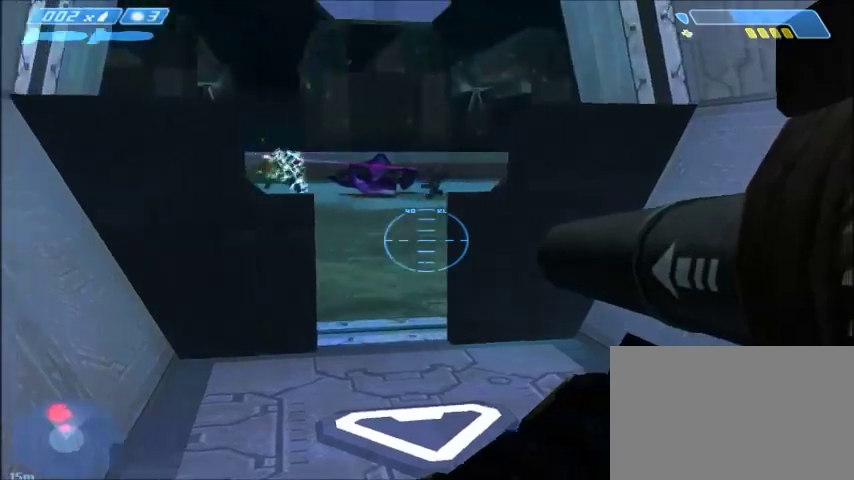
{"keys": [], "mouse": [], "events": []}
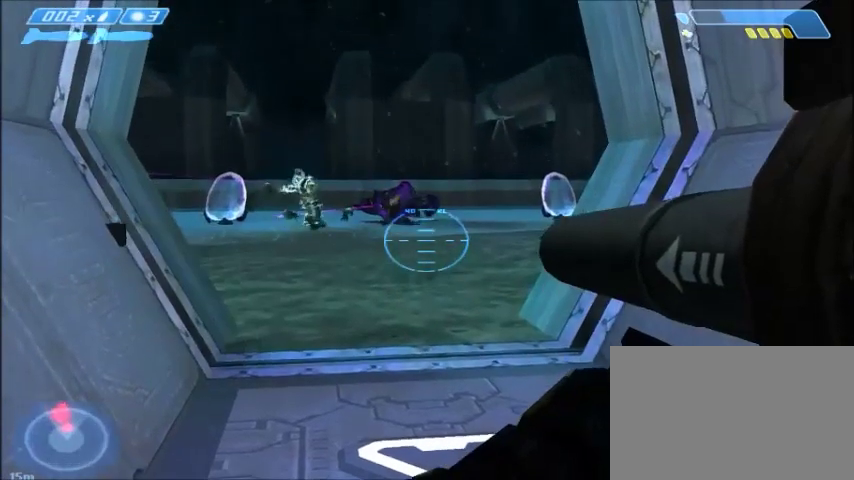
{"keys": ["s"], "mouse": [], "events": [[167, "s", "down"]]}
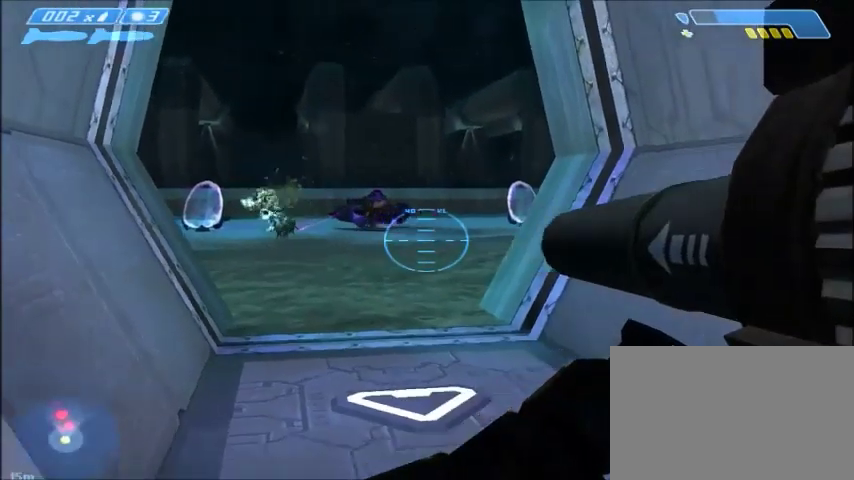
{"keys": ["a", "s"], "mouse": [], "events": [[67, "a", "down"]]}
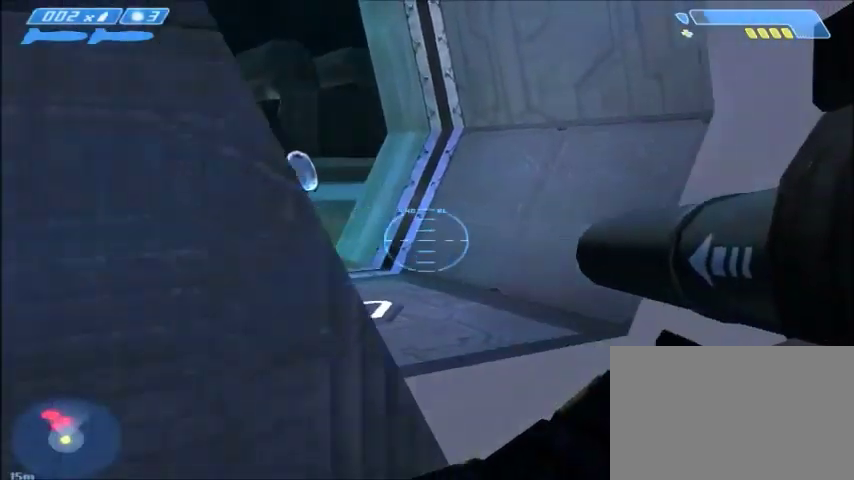
{"keys": ["s"], "mouse": [], "events": [[267, "a", "up"]]}
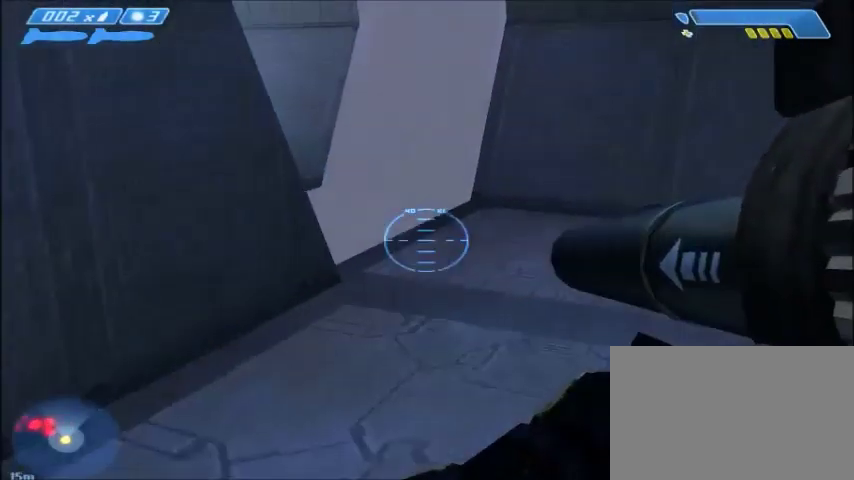
{"keys": ["w"], "mouse": [], "events": [[267, "s", "up"], [501, "w", "down"]]}
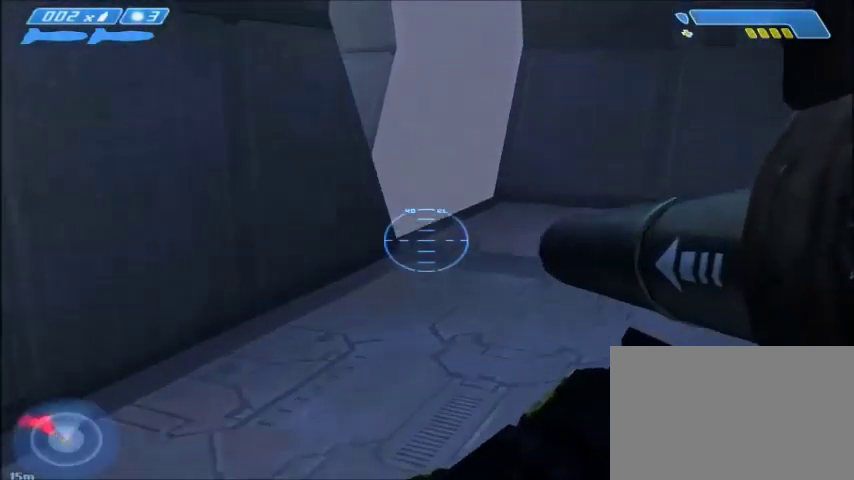
{"keys": ["w"], "mouse": [], "events": []}